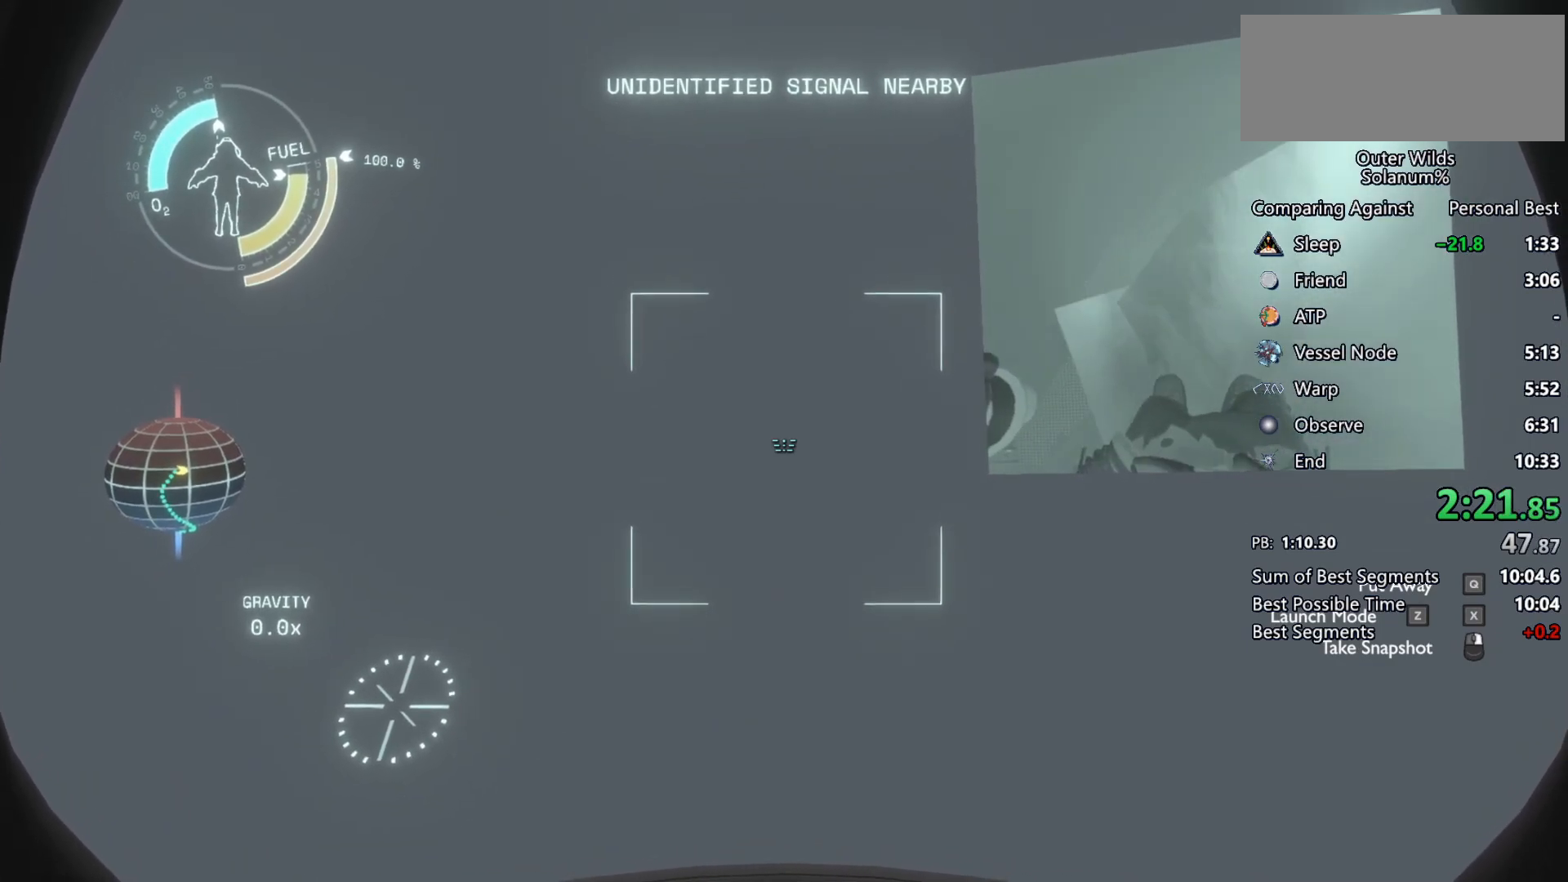
Gameplay with keyboard and mouse; each line is a JSON object with the keys and mouse buttons held at the frame after it. "events" lists presses ("down") and releases ("up") of "a", "ctrl", "d", "e", "f", "q", "r", "s", "shift", "space", "tab", "w", "mouse_left", "mouse_wheel", "mouse_right", "mouse_mb4" and "mouse_mb5" between this image and that frame as [ms after this image, input, new state], when the widget could be followed in between. "mouse_left", "mouse_wheel", "mouse_right", "mouse_mb4", "mouse_mb5" = the "left", "wheel", "right", "mb4", "mb5" buttons of the "mouse" list. No other keys are recorded. "wheel" means that the mouse wheel is clicked or scrolled. Mouse movement is not recorded.
{"keys": ["a"], "mouse": []}
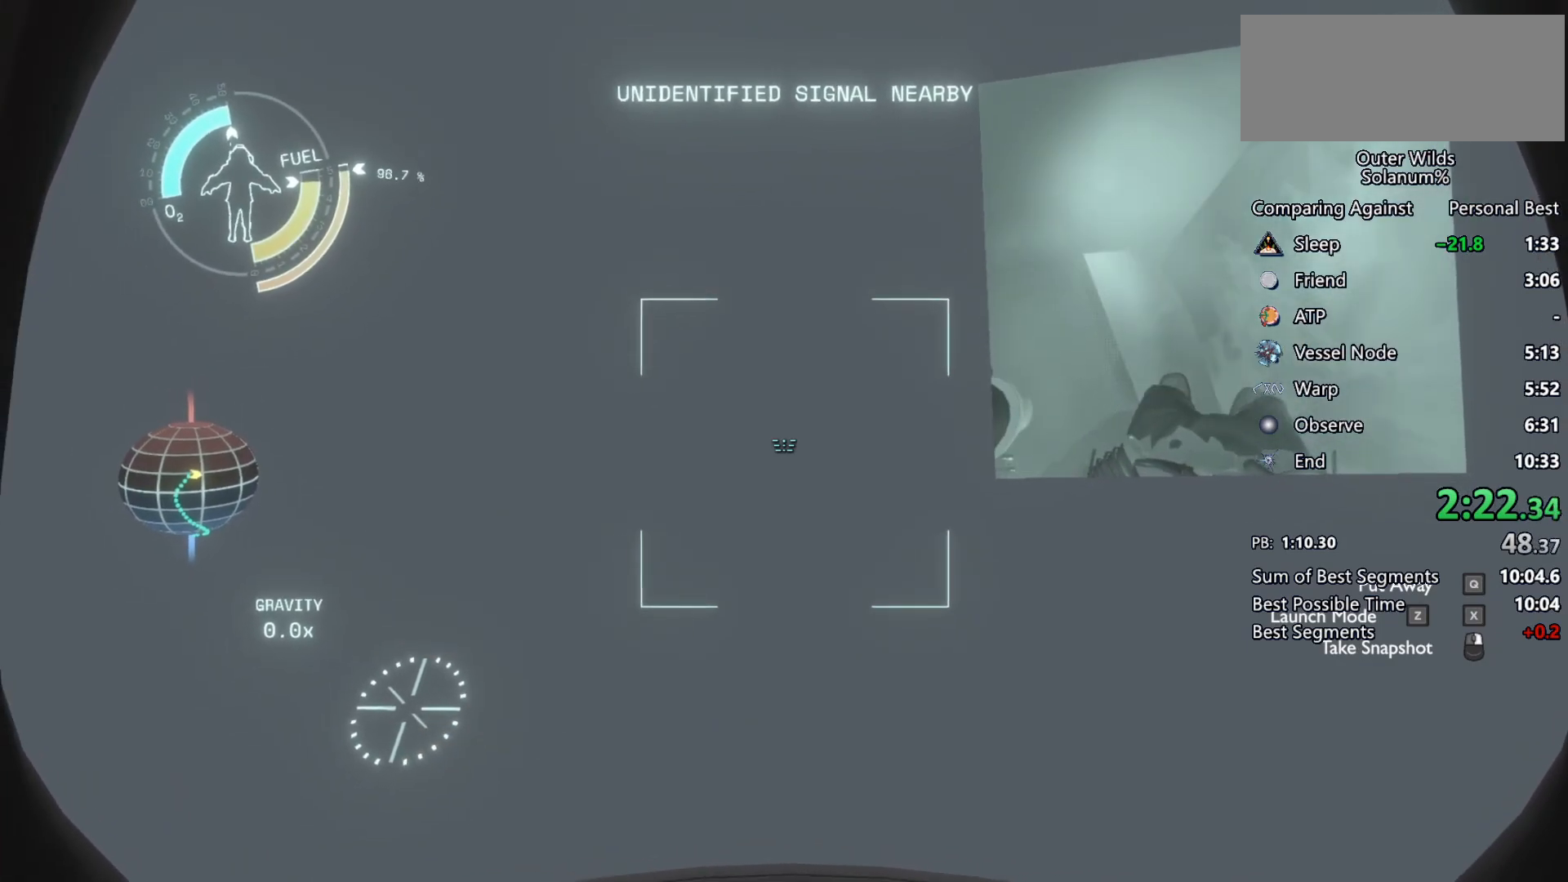
{"keys": ["ctrl", "w"], "mouse": ["right"], "events": [[83, "ctrl", "down"], [83, "mouse_right", "down"], [183, "mouse_right", "up"], [217, "w", "down"], [250, "a", "up"], [283, "mouse_right", "down"], [383, "mouse_right", "up"], [467, "mouse_right", "down"]]}
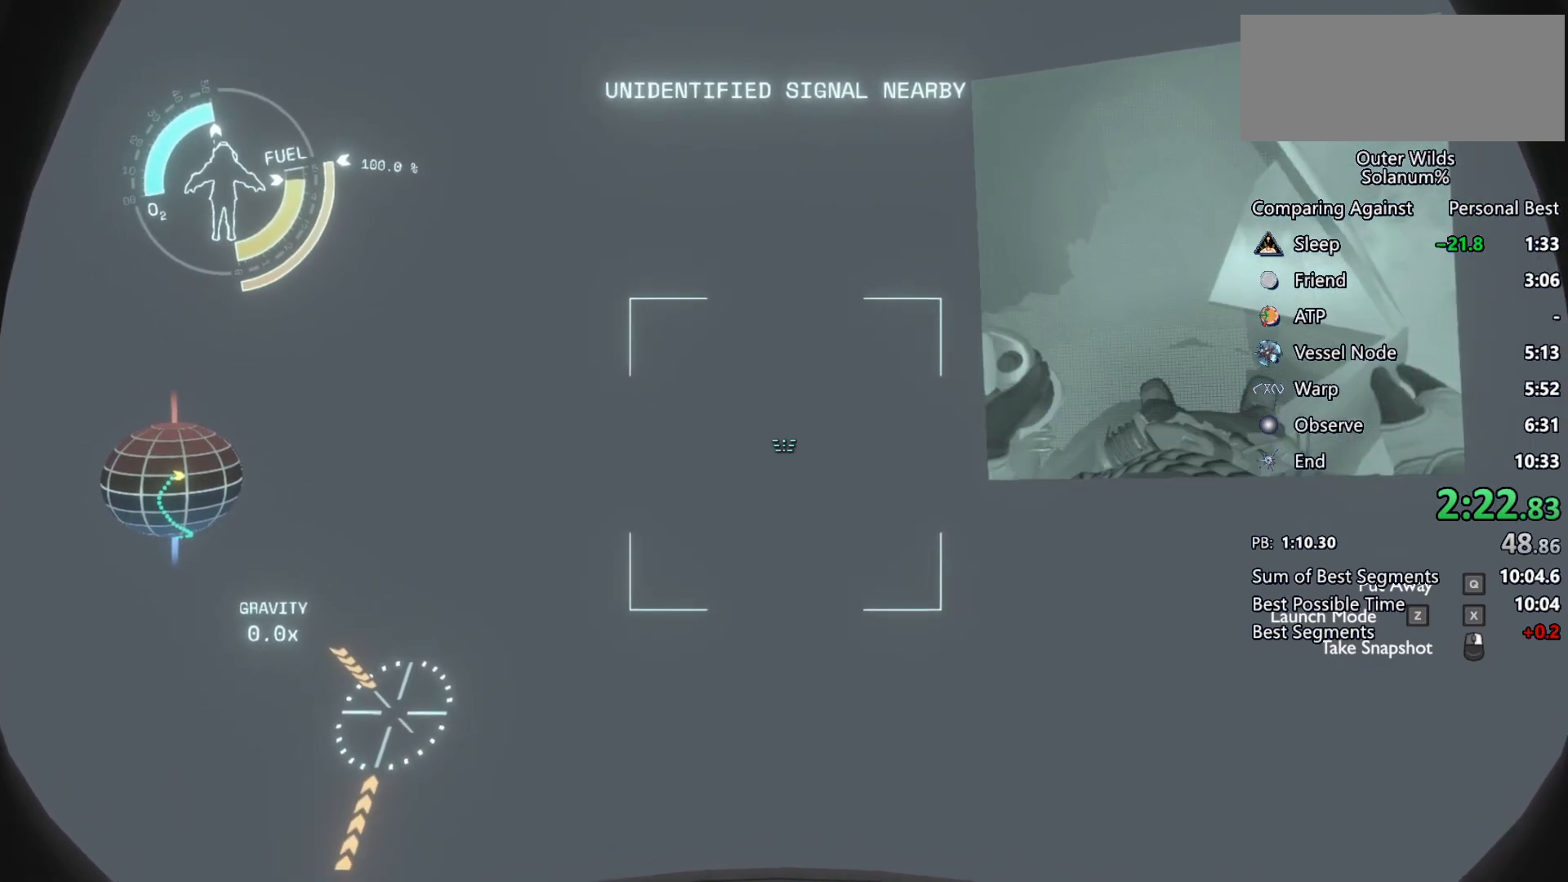
{"keys": ["ctrl", "w"], "mouse": ["right"], "events": [[67, "mouse_right", "up"], [150, "mouse_right", "down"], [250, "mouse_right", "up"], [317, "mouse_right", "down"], [417, "mouse_right", "up"], [483, "mouse_right", "down"]]}
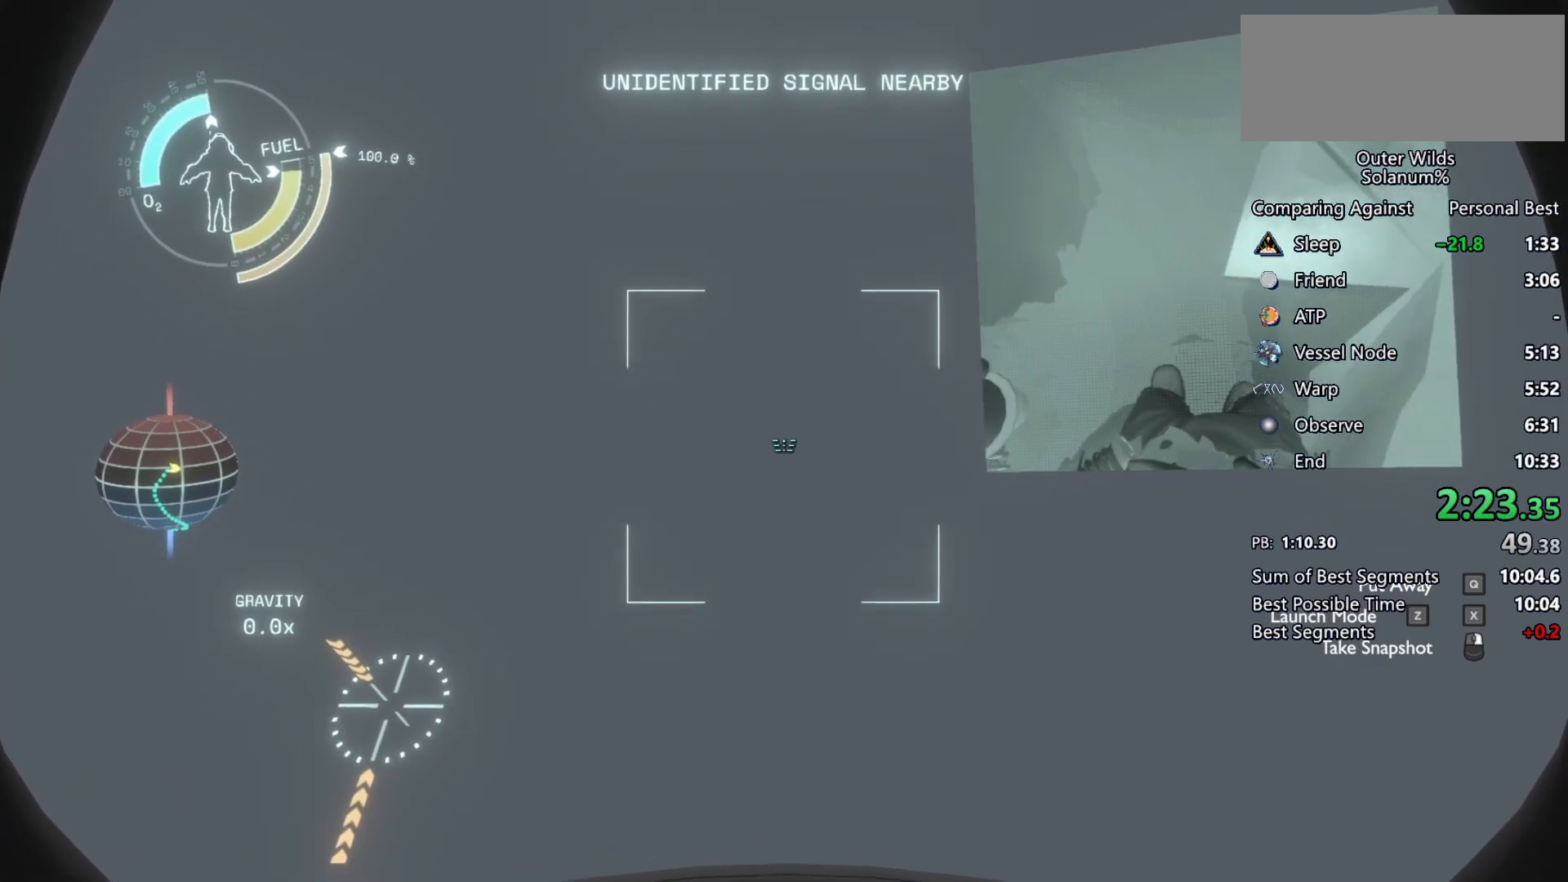
{"keys": [], "mouse": [], "events": [[100, "mouse_right", "up"], [167, "mouse_right", "down"], [283, "mouse_right", "up"], [367, "mouse_right", "down"], [417, "ctrl", "up"], [483, "mouse_right", "up"], [500, "w", "up"]]}
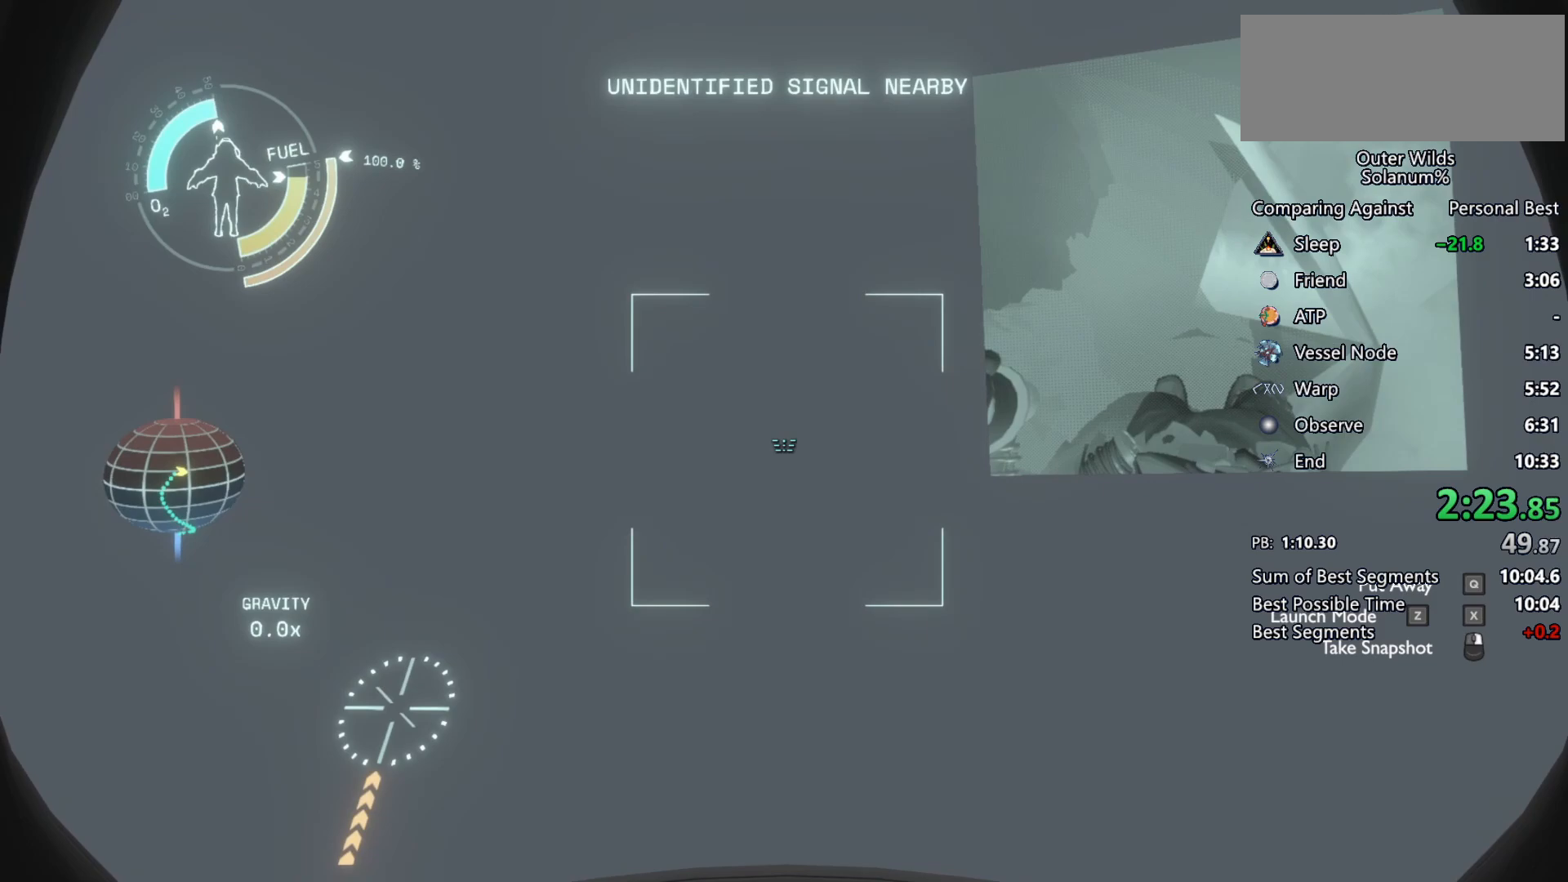
{"keys": ["a"], "mouse": [], "events": [[83, "mouse_right", "down"], [183, "shift", "down"], [183, "space", "down"], [250, "mouse_right", "up"], [333, "mouse_right", "down"], [417, "shift", "up"], [417, "space", "up"], [467, "a", "down"], [467, "mouse_right", "up"]]}
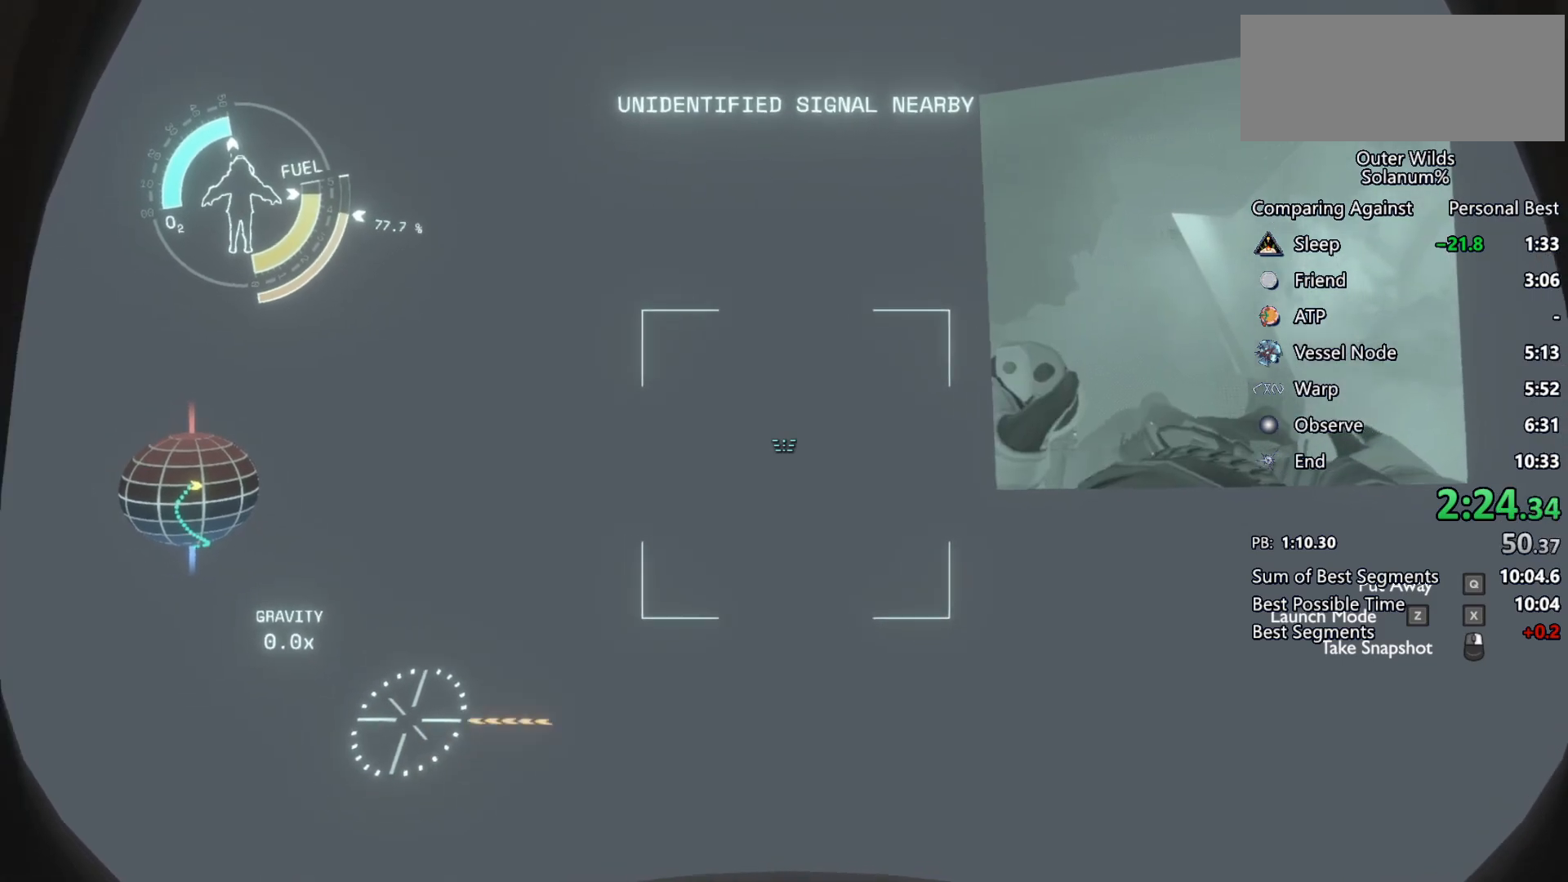
{"keys": ["ctrl", "w"], "mouse": ["right"], "events": [[50, "mouse_right", "down"], [83, "w", "down"], [133, "mouse_right", "up"], [167, "ctrl", "down"], [217, "mouse_right", "down"], [283, "a", "up"], [317, "mouse_right", "up"], [333, "w", "up"], [417, "mouse_right", "down"], [467, "w", "down"]]}
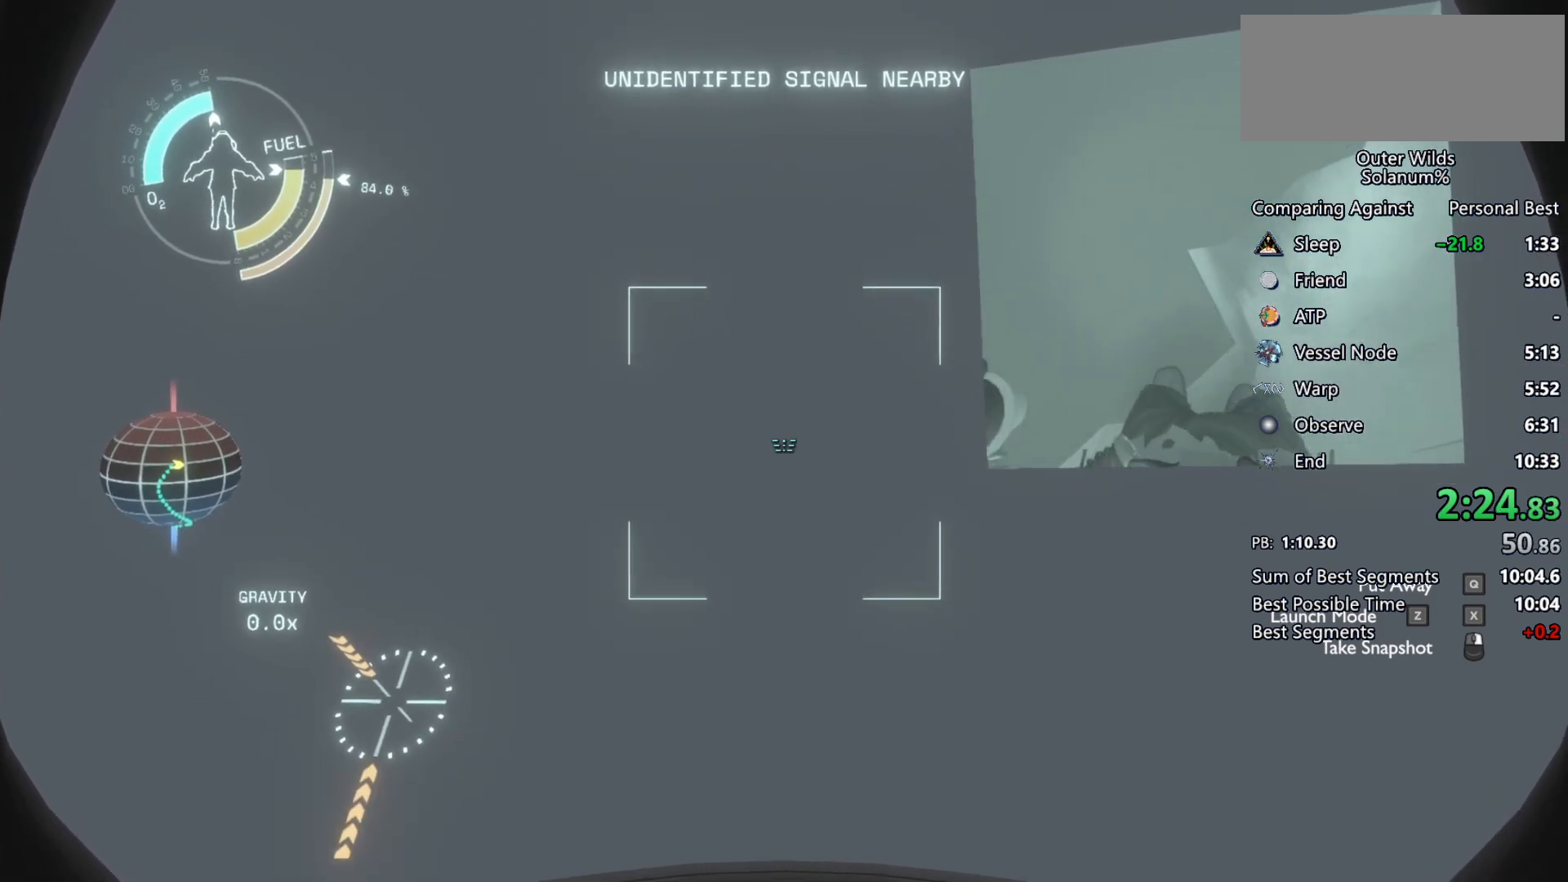
{"keys": ["a", "ctrl", "w"], "mouse": ["right"], "events": [[17, "mouse_right", "up"], [117, "mouse_right", "down"], [217, "mouse_right", "up"], [300, "mouse_right", "down"], [350, "a", "down"], [400, "mouse_right", "up"], [483, "mouse_right", "down"]]}
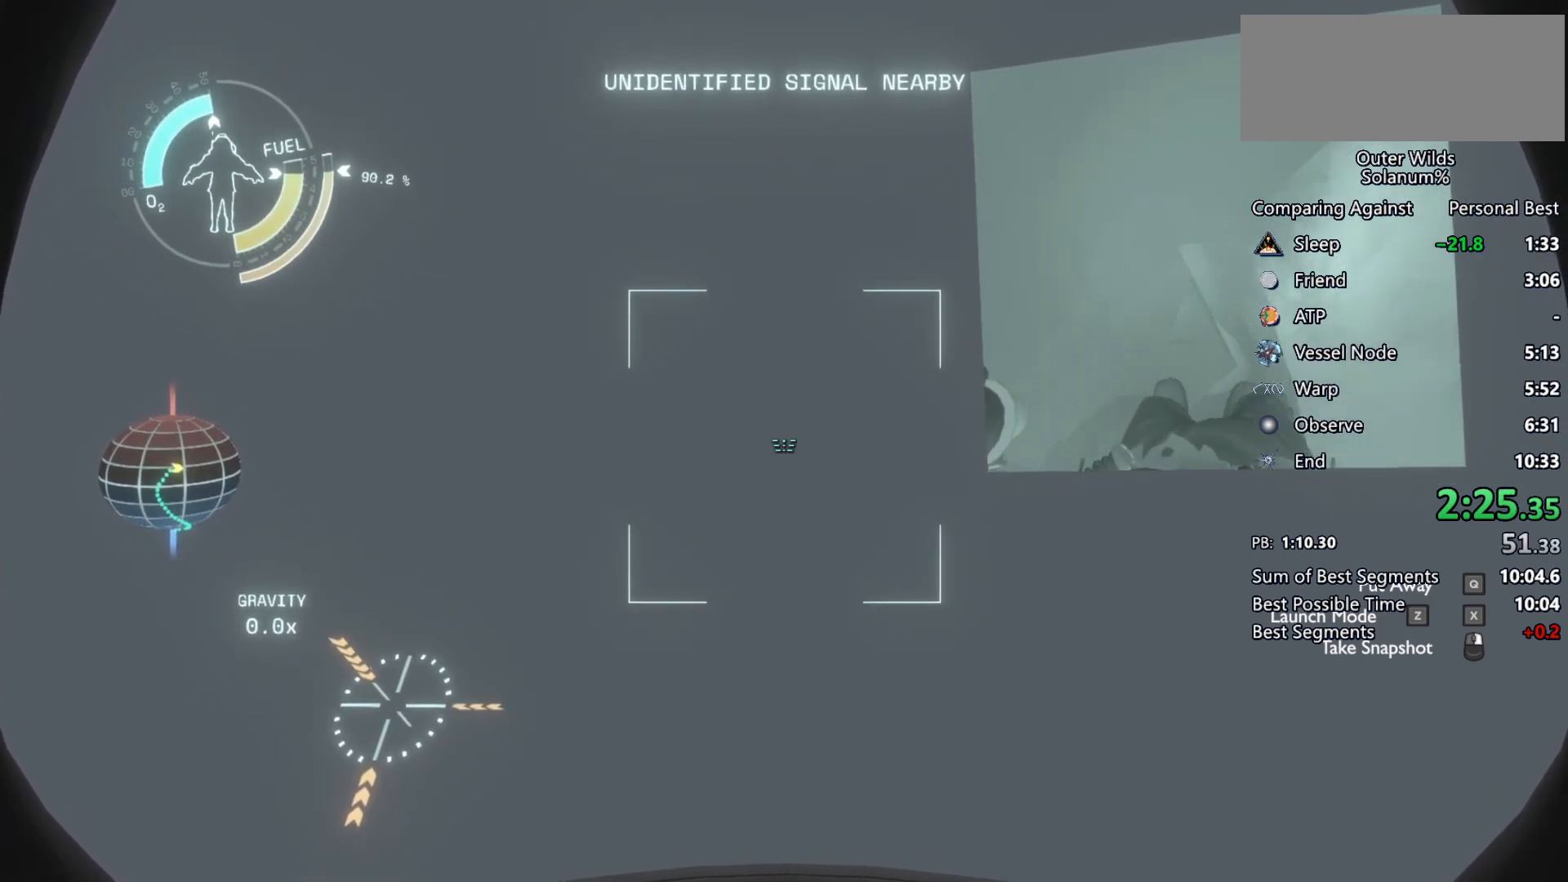
{"keys": ["a", "ctrl", "w"], "mouse": [], "events": [[83, "mouse_right", "up"], [167, "mouse_right", "down"], [267, "mouse_right", "up"], [267, "w", "up"], [350, "mouse_right", "down"], [467, "mouse_right", "up"], [500, "w", "down"]]}
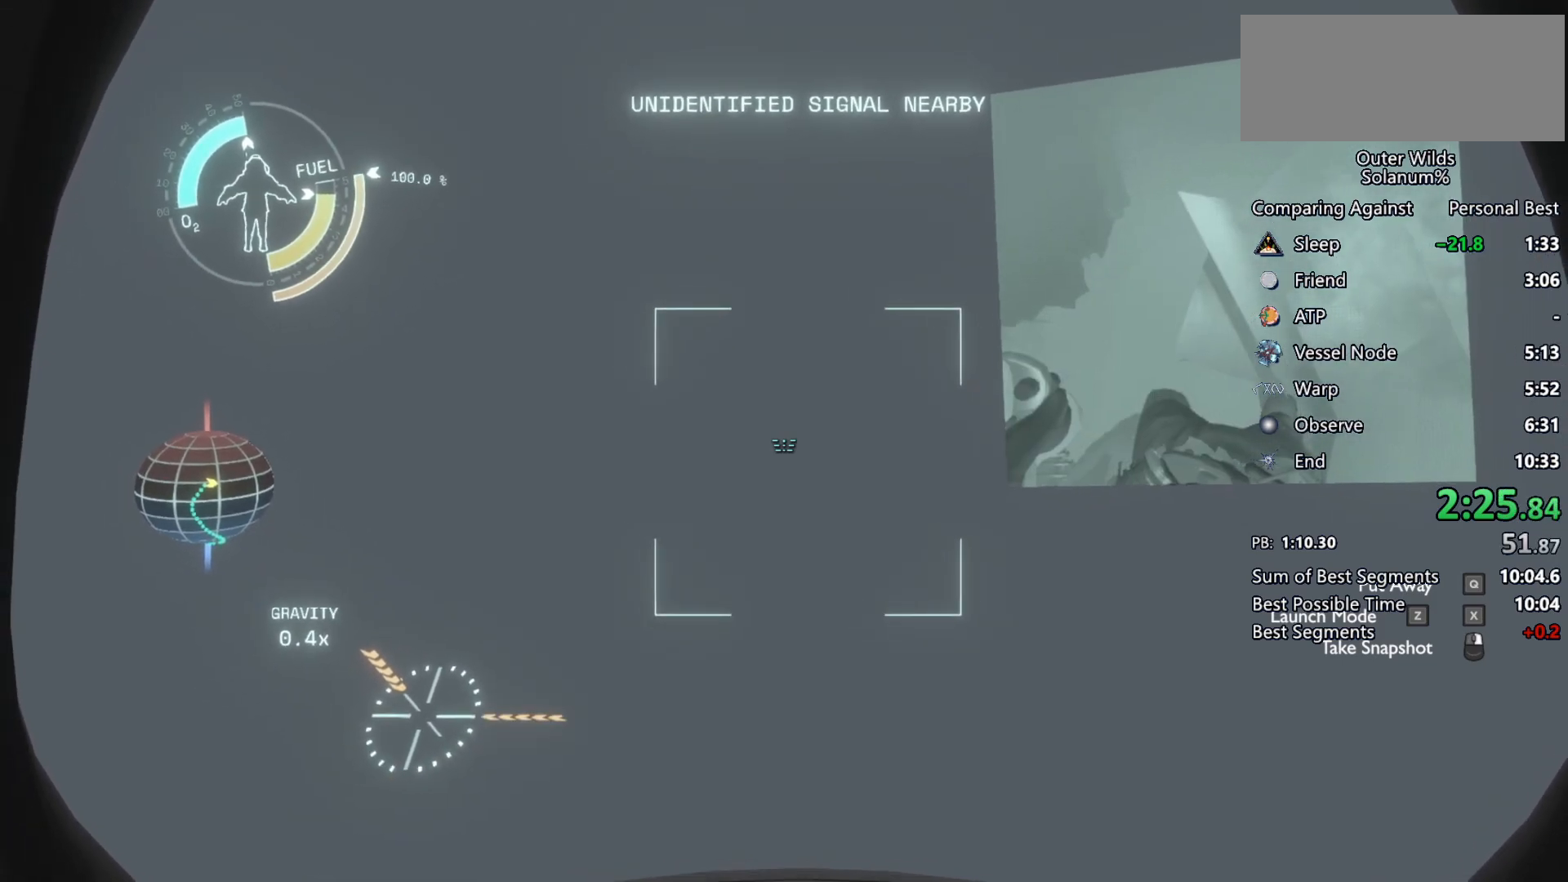
{"keys": ["ctrl", "w"], "mouse": [], "events": [[33, "mouse_right", "down"], [150, "mouse_right", "up"], [217, "mouse_right", "down"], [317, "mouse_right", "up"], [383, "mouse_right", "down"], [483, "a", "up"], [483, "mouse_right", "up"]]}
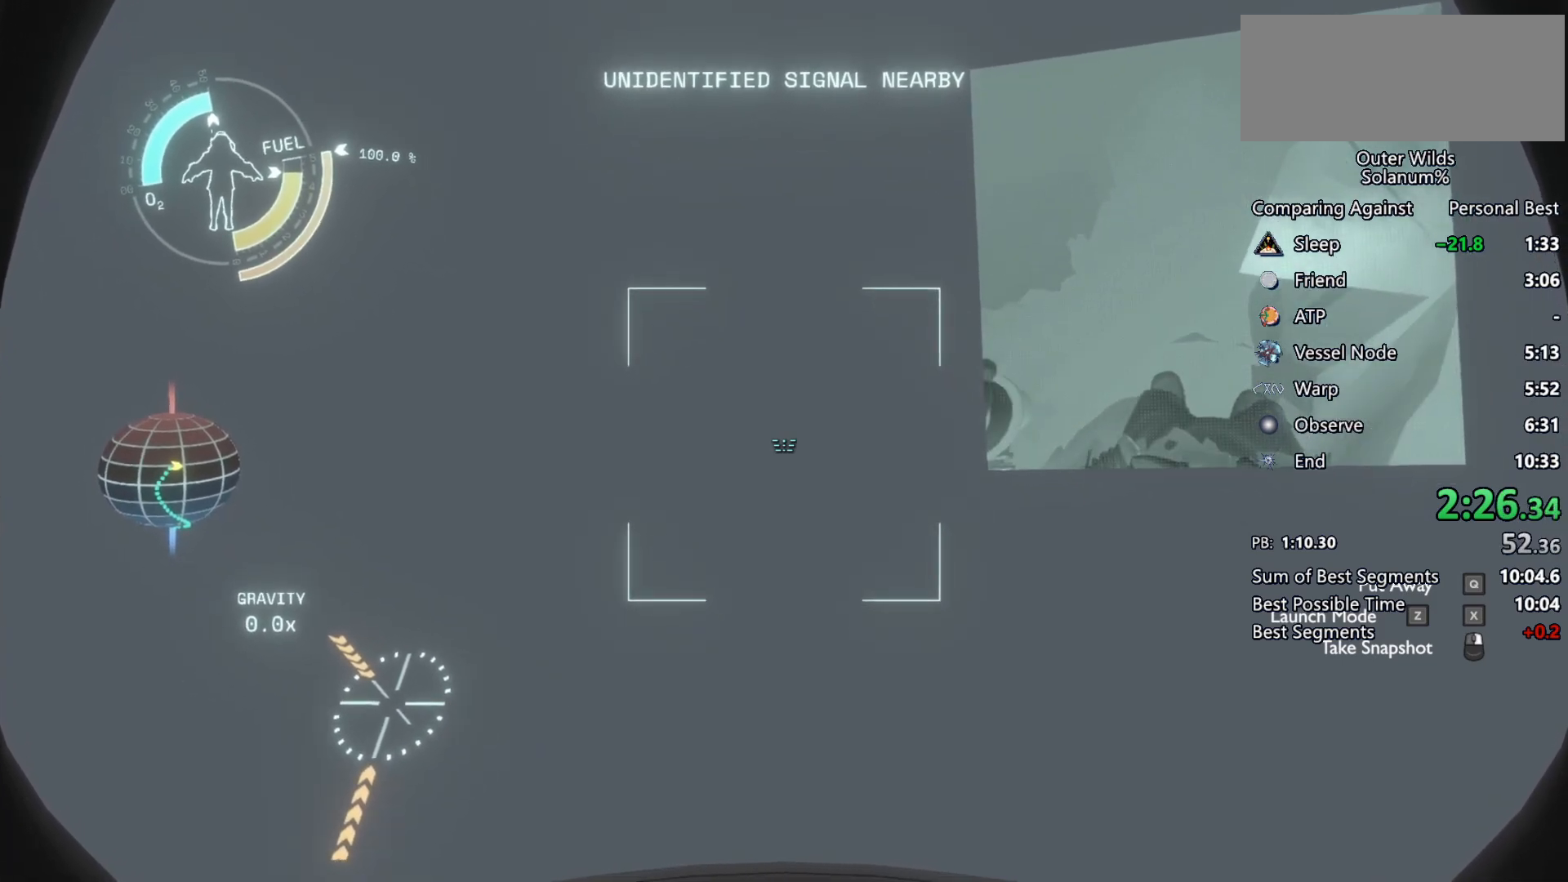
{"keys": ["w"], "mouse": ["right"], "events": [[67, "mouse_right", "down"], [167, "mouse_right", "up"], [233, "mouse_right", "down"], [350, "mouse_right", "up"], [417, "mouse_right", "down"], [500, "ctrl", "up"]]}
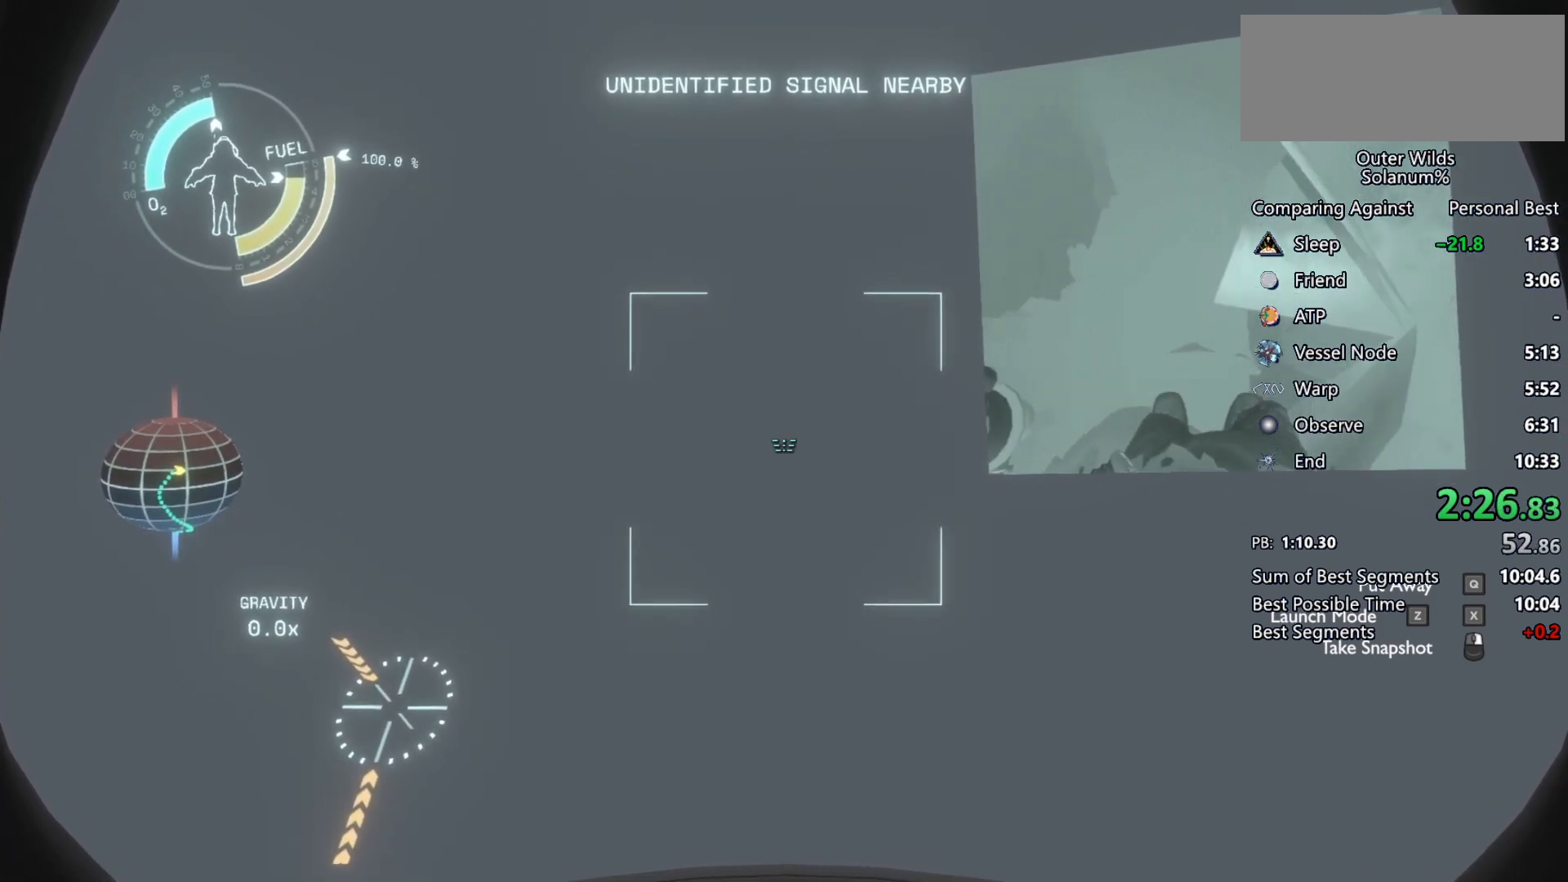
{"keys": ["a"], "mouse": [], "events": [[33, "mouse_right", "up"], [33, "w", "up"], [133, "mouse_right", "down"], [183, "shift", "down"], [183, "space", "down"], [250, "mouse_right", "up"], [350, "mouse_right", "down"], [450, "mouse_right", "up"], [483, "a", "down"], [483, "shift", "up"], [483, "space", "up"]]}
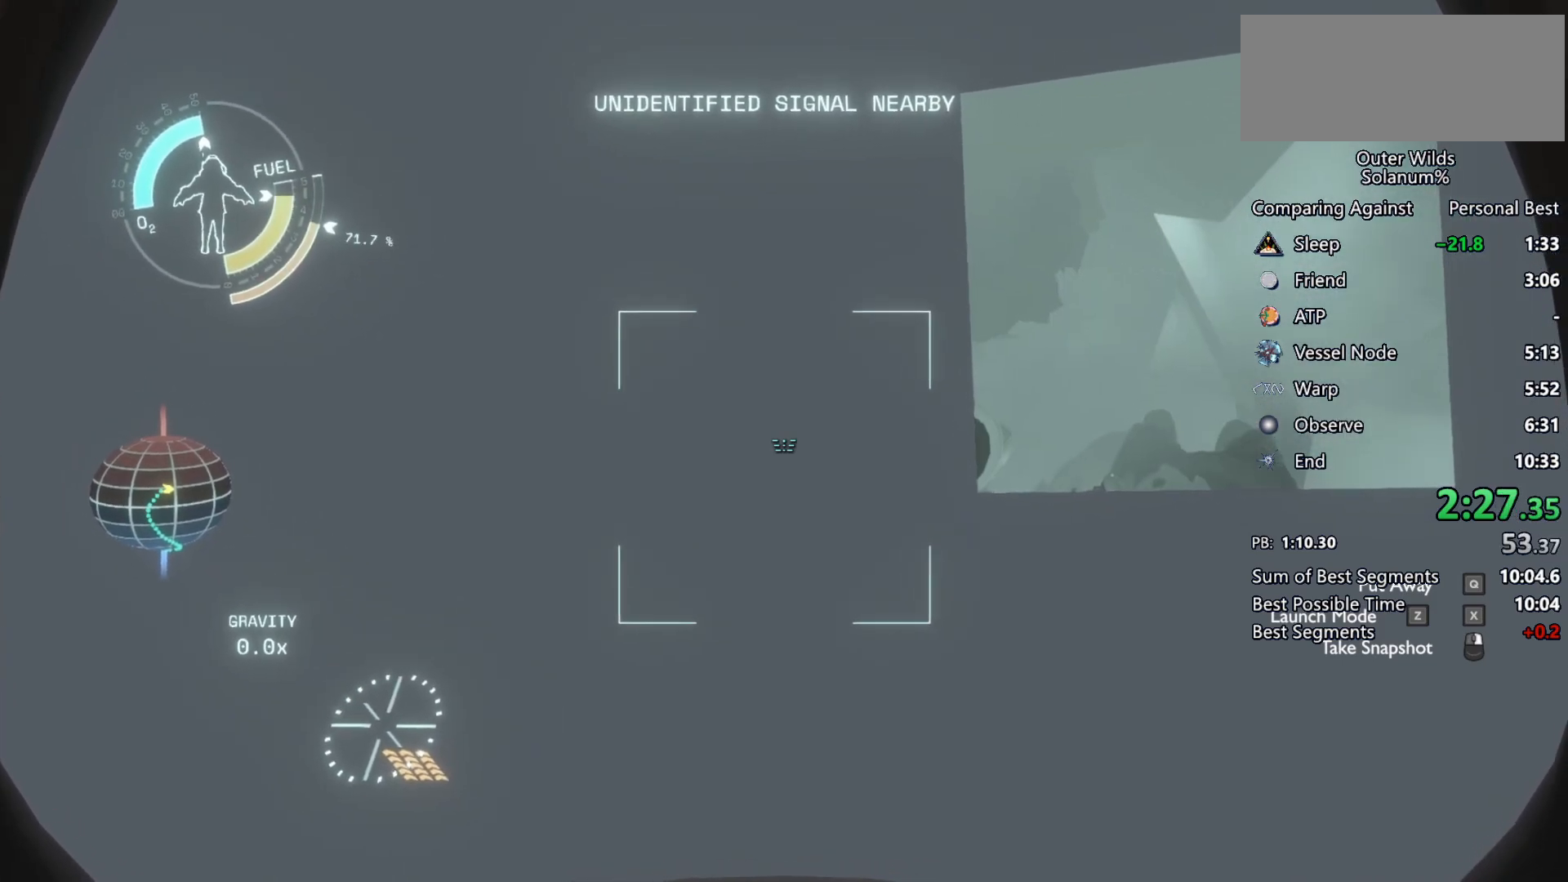
{"keys": ["a", "ctrl"], "mouse": ["right"], "events": [[33, "mouse_right", "down"], [150, "mouse_right", "up"], [183, "ctrl", "down"], [217, "mouse_right", "down"], [300, "a", "up"], [333, "mouse_right", "up"], [333, "w", "down"], [433, "mouse_right", "down"], [450, "a", "down"], [483, "w", "up"]]}
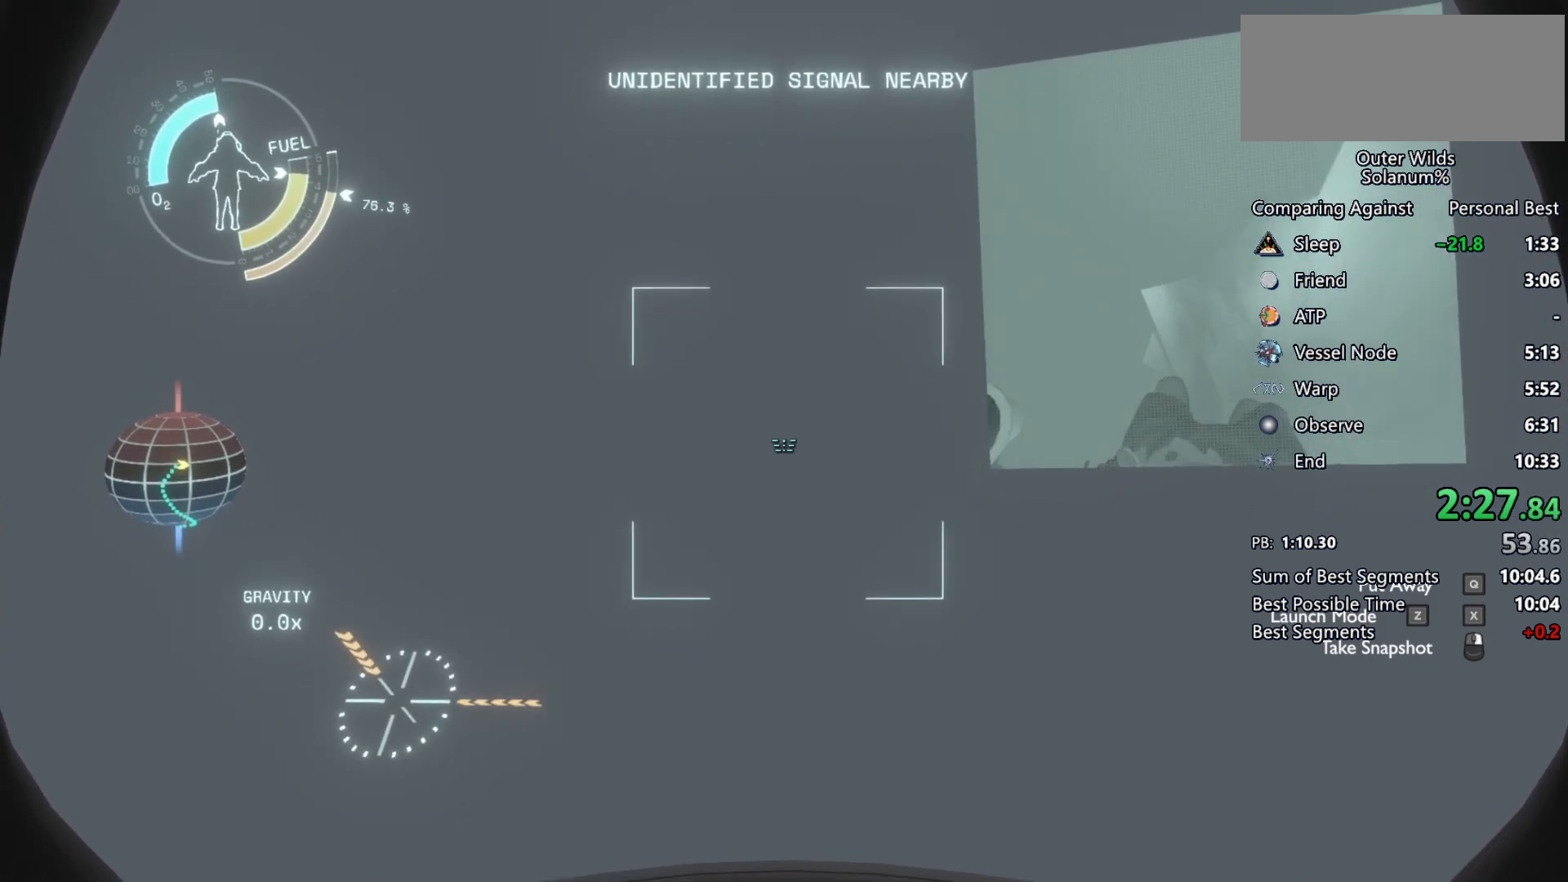
{"keys": ["a", "ctrl", "s"], "mouse": [], "events": [[33, "mouse_right", "up"], [150, "mouse_right", "down"], [283, "mouse_right", "up"], [350, "mouse_right", "down"], [433, "s", "down"], [500, "mouse_right", "up"]]}
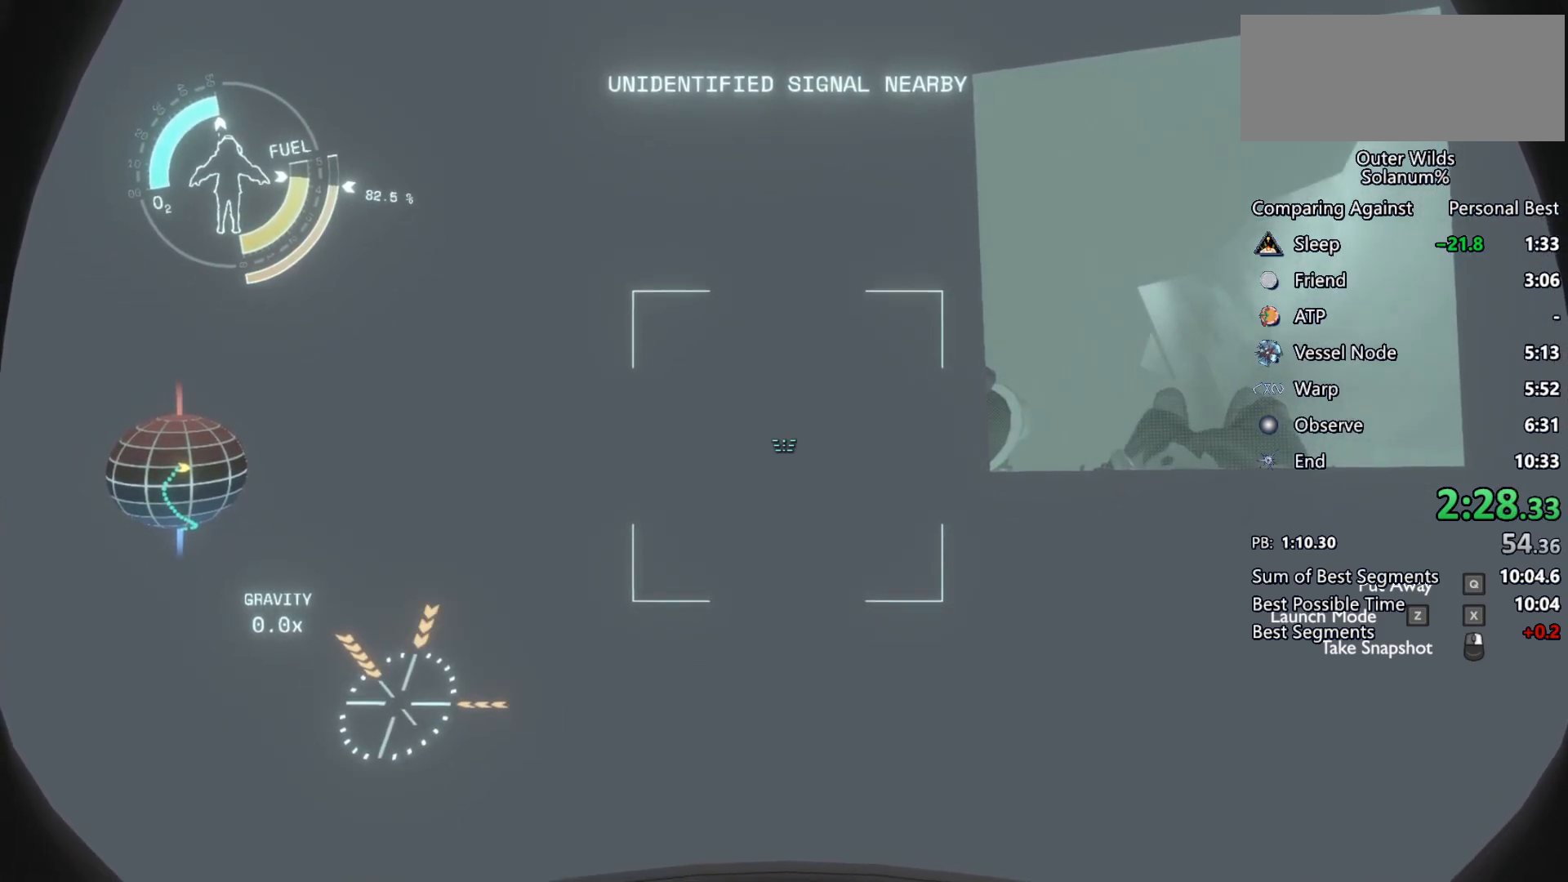
{"keys": ["ctrl"], "mouse": ["right"], "events": [[83, "s", "up"], [100, "mouse_right", "down"], [150, "a", "up"], [217, "mouse_right", "up"], [300, "mouse_right", "down"], [400, "mouse_right", "up"], [483, "mouse_right", "down"]]}
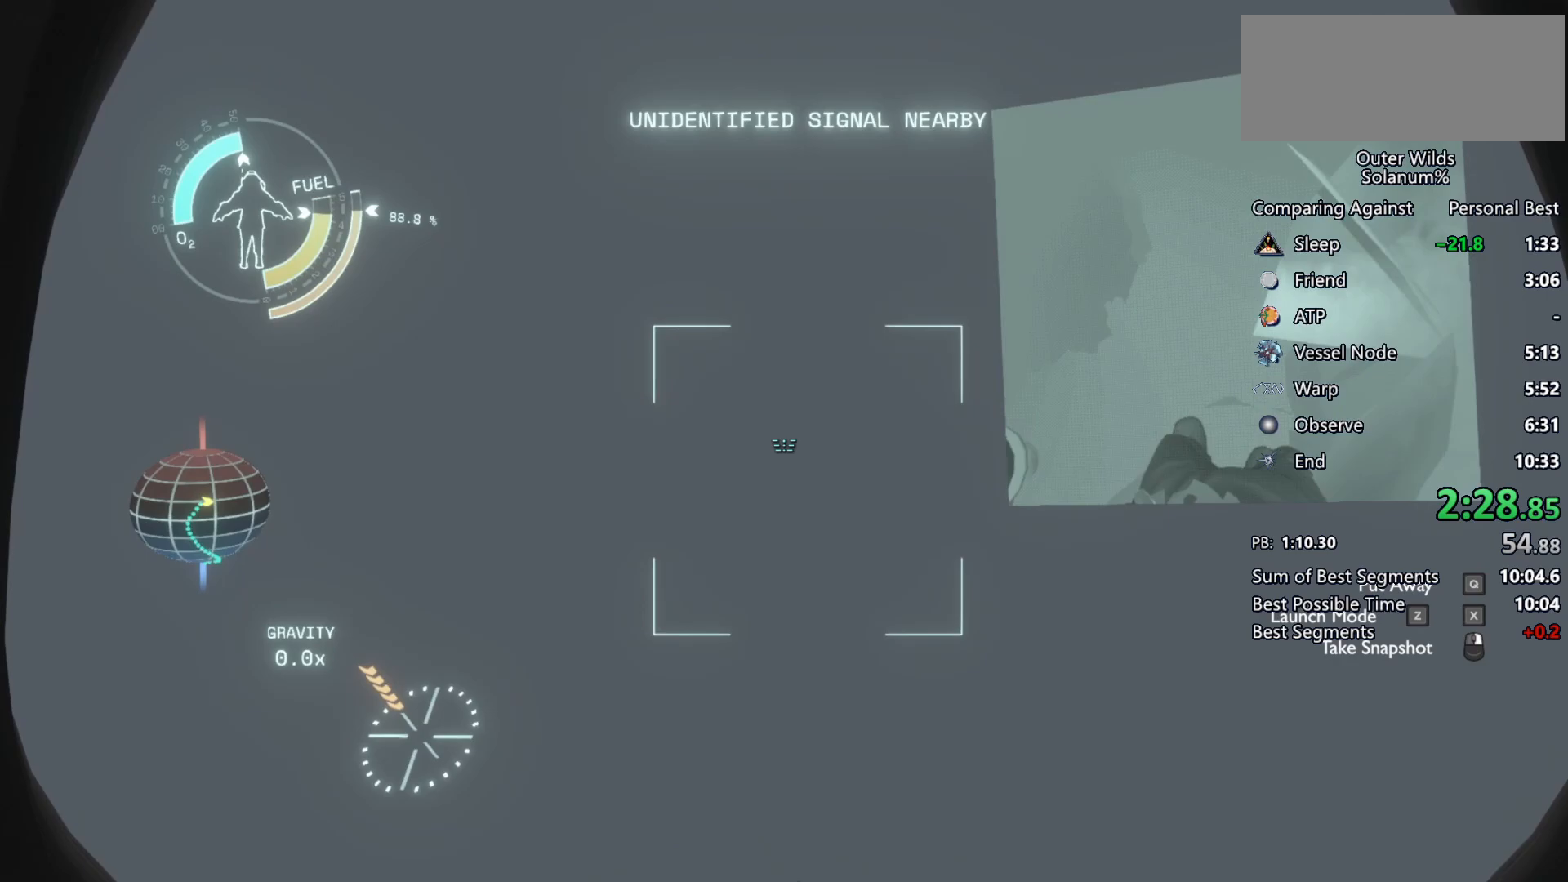
{"keys": ["ctrl", "w"], "mouse": [], "events": [[83, "mouse_right", "up"], [150, "w", "down"], [167, "mouse_right", "down"], [267, "mouse_right", "up"], [367, "mouse_right", "down"], [467, "mouse_right", "up"]]}